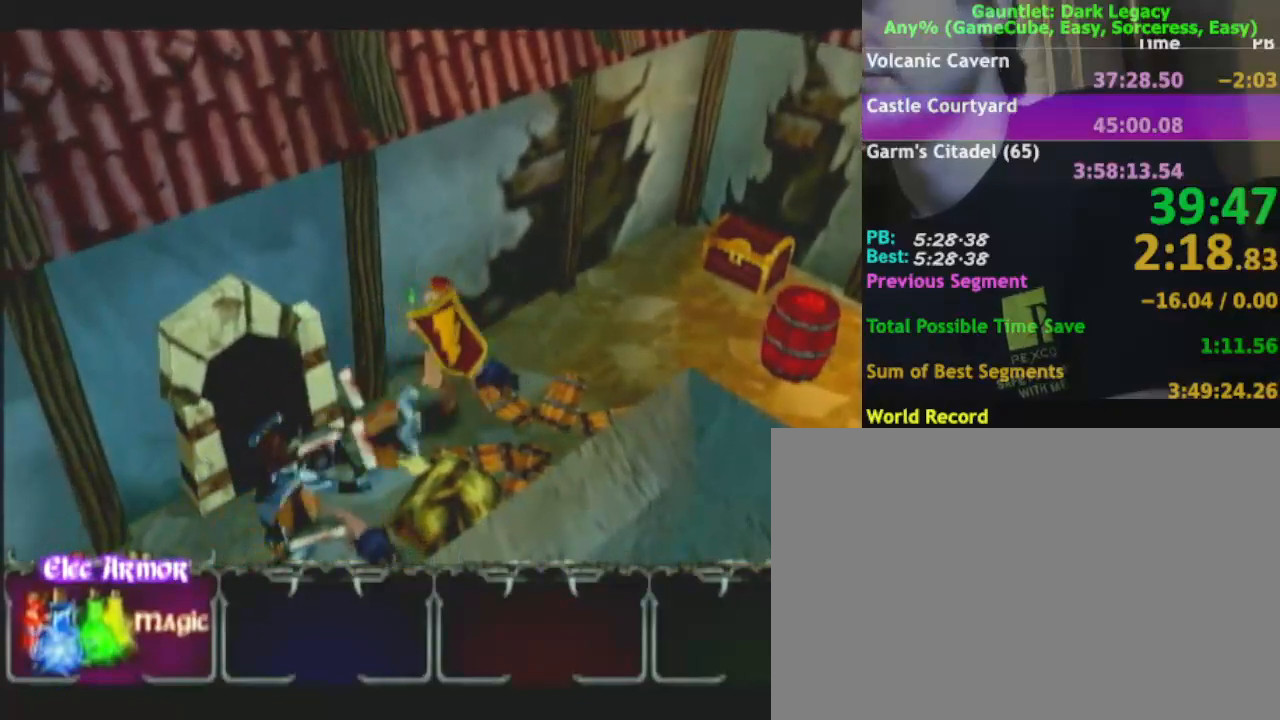
Gameplay with a controller (Nintendo layout); each line is a JSON object with the inputs held at the frame after it. "events" lists button and stick changes between this image and that frame as [ms after this image, input, new state], when the widget could be followed in between. Not read: L3 R3.
{"buttons": [], "left_stick": "down-left", "right_stick": "center", "events": [[100, "left_stick", "down-left"]]}
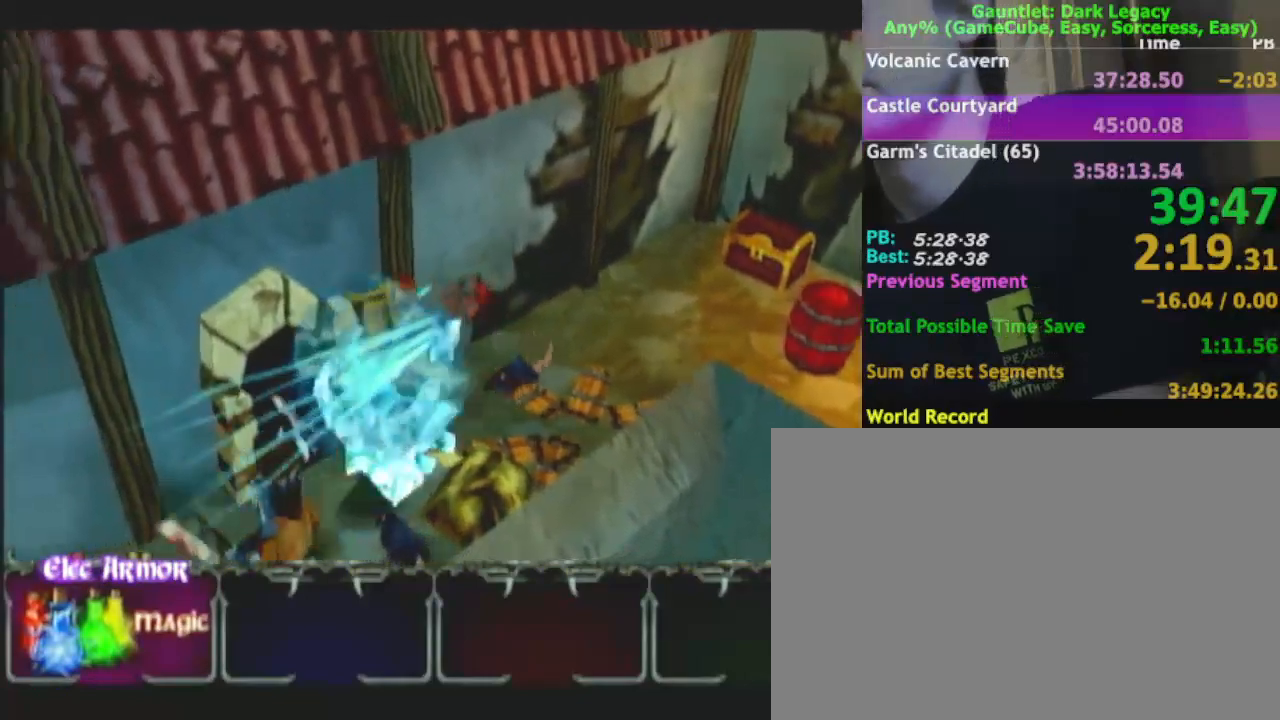
{"buttons": [], "left_stick": "down-left", "right_stick": "center", "events": [[250, "left_stick", "left"], [350, "left_stick", "down-left"]]}
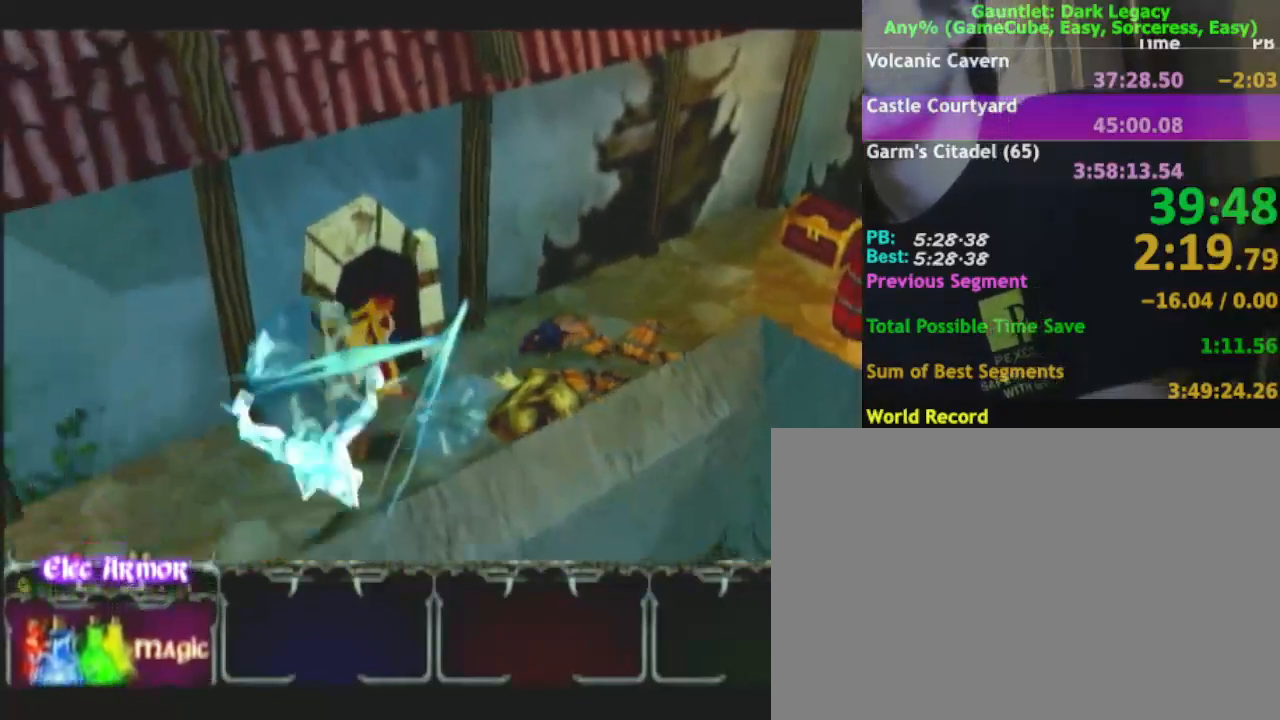
{"buttons": [], "left_stick": "down-left", "right_stick": "center", "events": []}
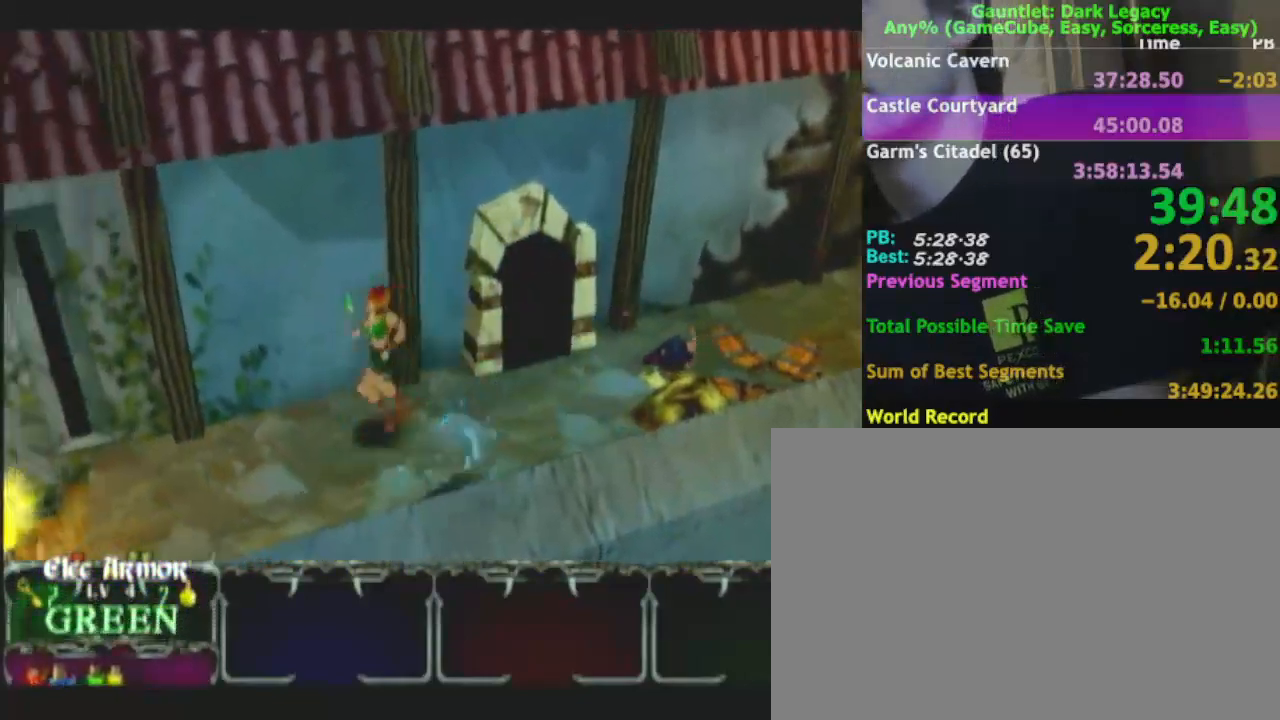
{"buttons": [], "left_stick": "down-left", "right_stick": "center", "events": [[267, "DPAD_UP", "down"], [367, "DPAD_UP", "up"]]}
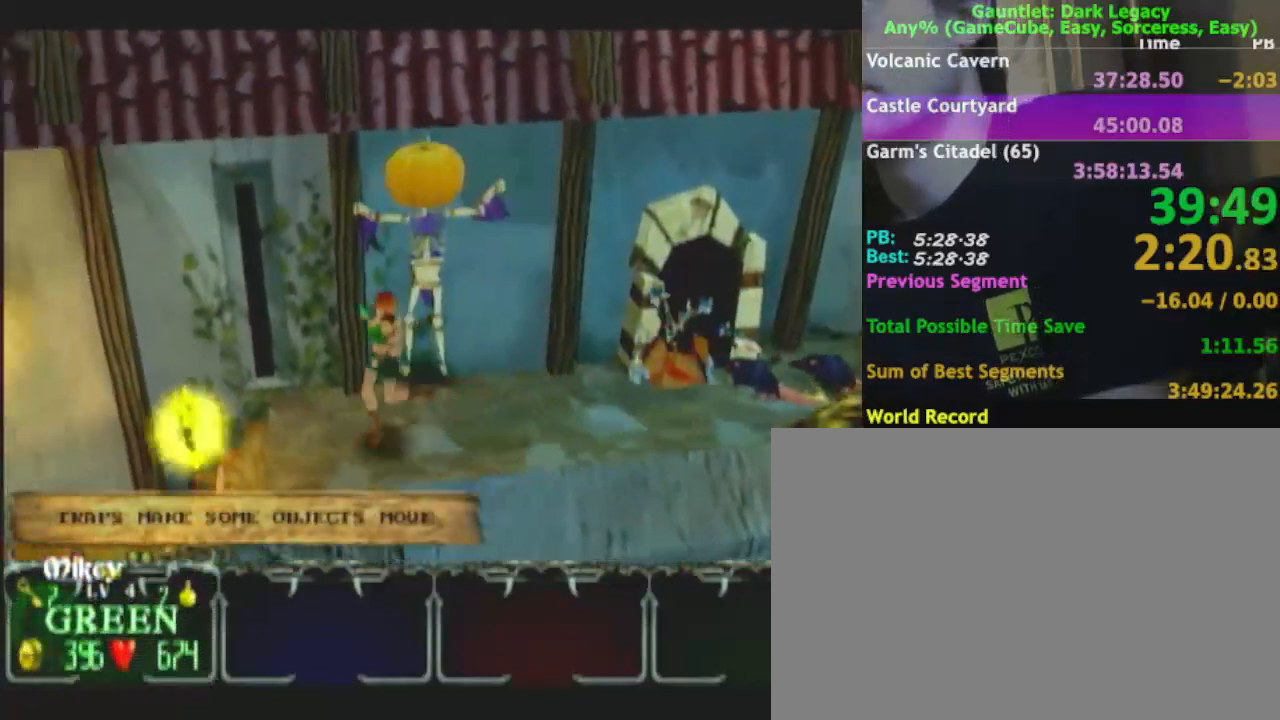
{"buttons": [], "left_stick": "up-left", "right_stick": "center"}
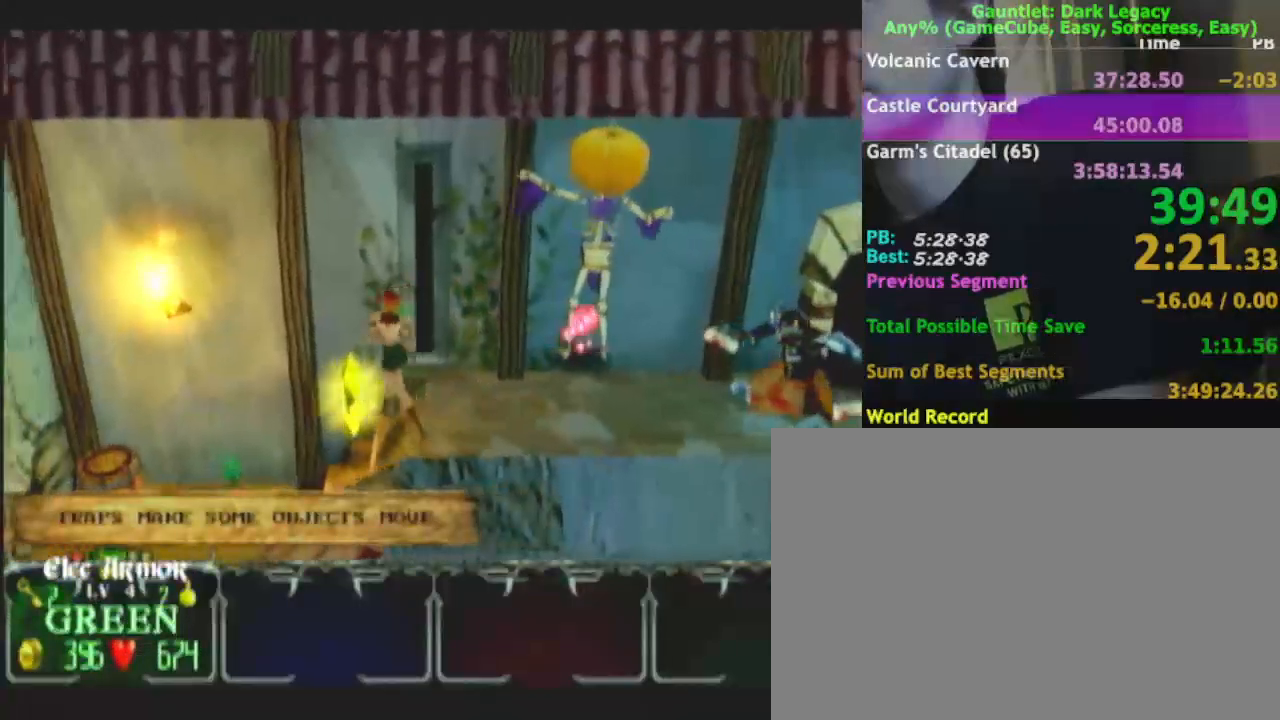
{"buttons": [], "left_stick": "up-left", "right_stick": "center", "events": []}
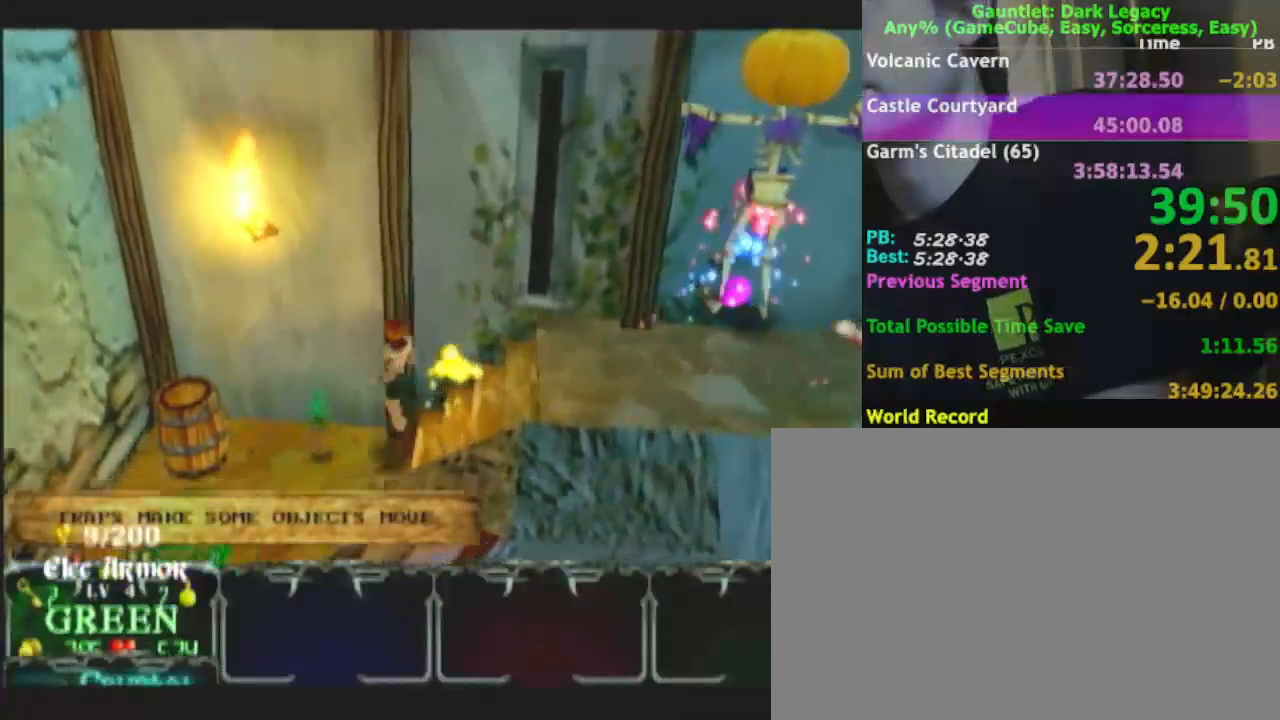
{"buttons": [], "left_stick": "up-left", "right_stick": "center", "events": [[217, "left_stick", "down-left"], [500, "left_stick", "up-left"]]}
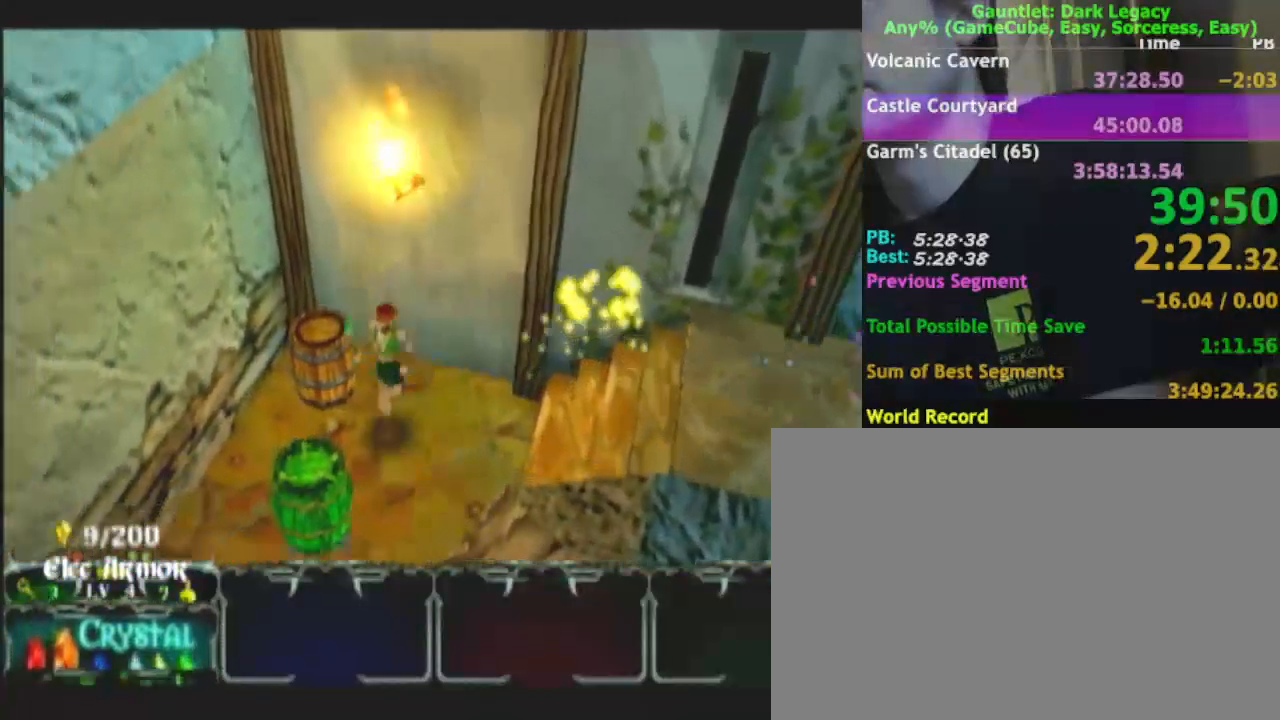
{"buttons": [], "left_stick": "down-left", "right_stick": "center", "events": [[17, "A", "down"], [150, "A", "up"], [250, "left_stick", "down-left"]]}
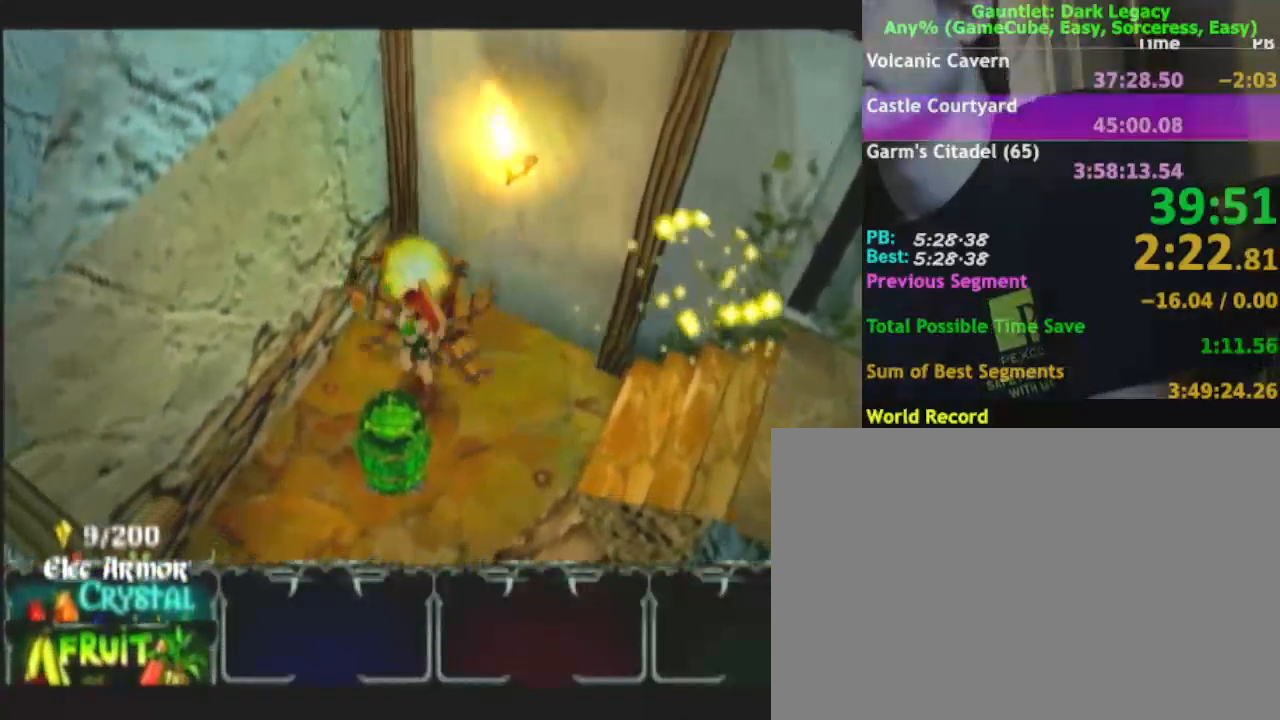
{"buttons": [], "left_stick": "down-left", "right_stick": "center", "events": []}
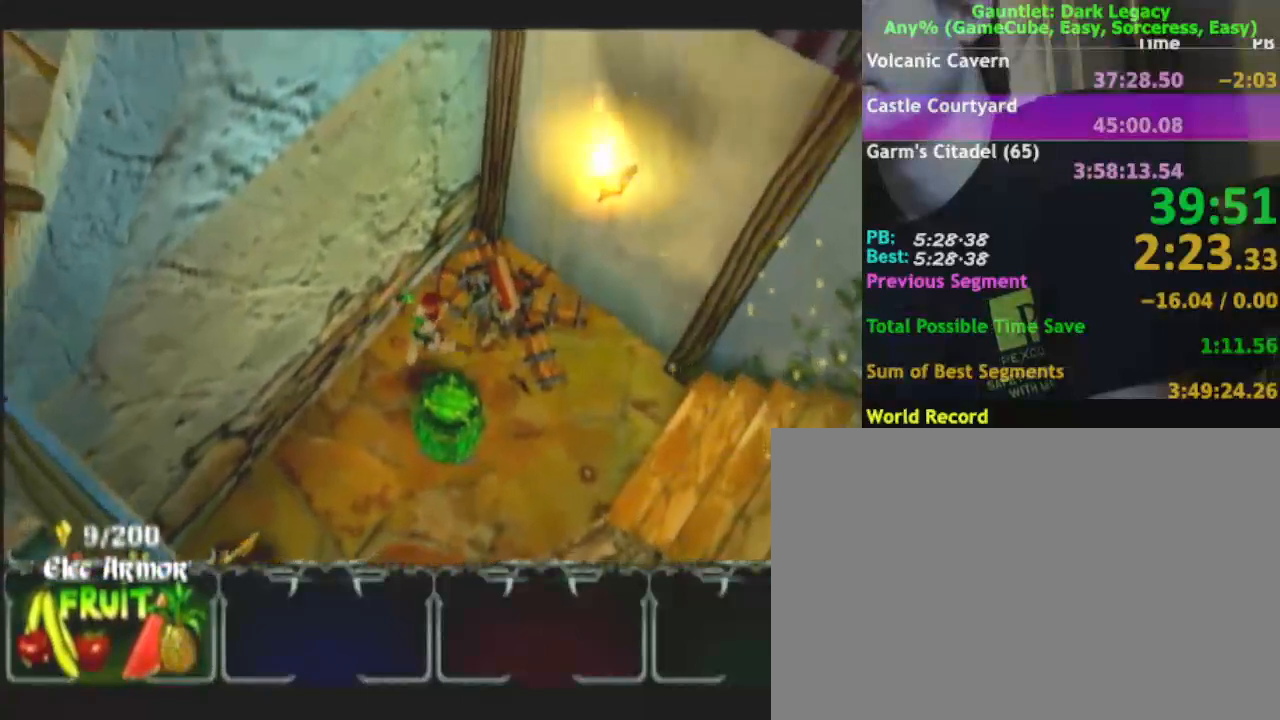
{"buttons": [], "left_stick": "up", "right_stick": "center", "events": [[17, "left_stick", "left"], [250, "left_stick", "center"], [417, "left_stick", "up"]]}
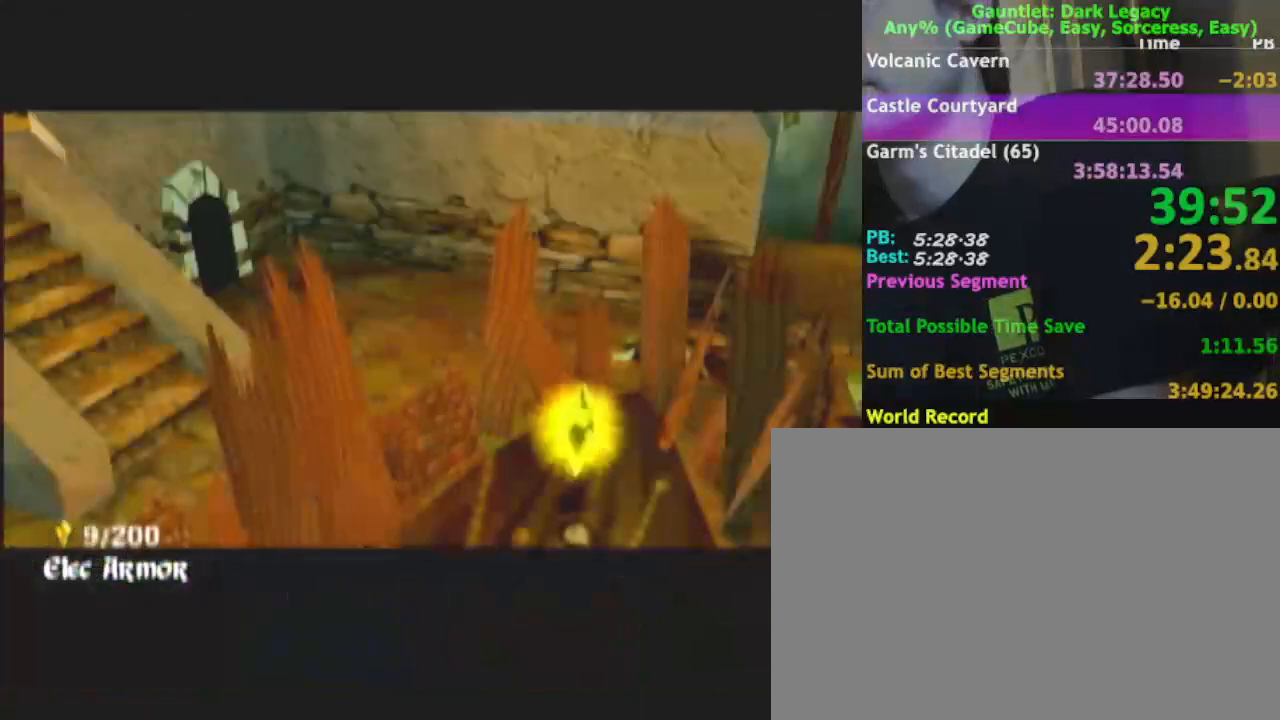
{"buttons": [], "left_stick": "up-right", "right_stick": "center", "events": [[167, "left_stick", "up-right"], [317, "left_stick", "center"], [483, "left_stick", "up-right"]]}
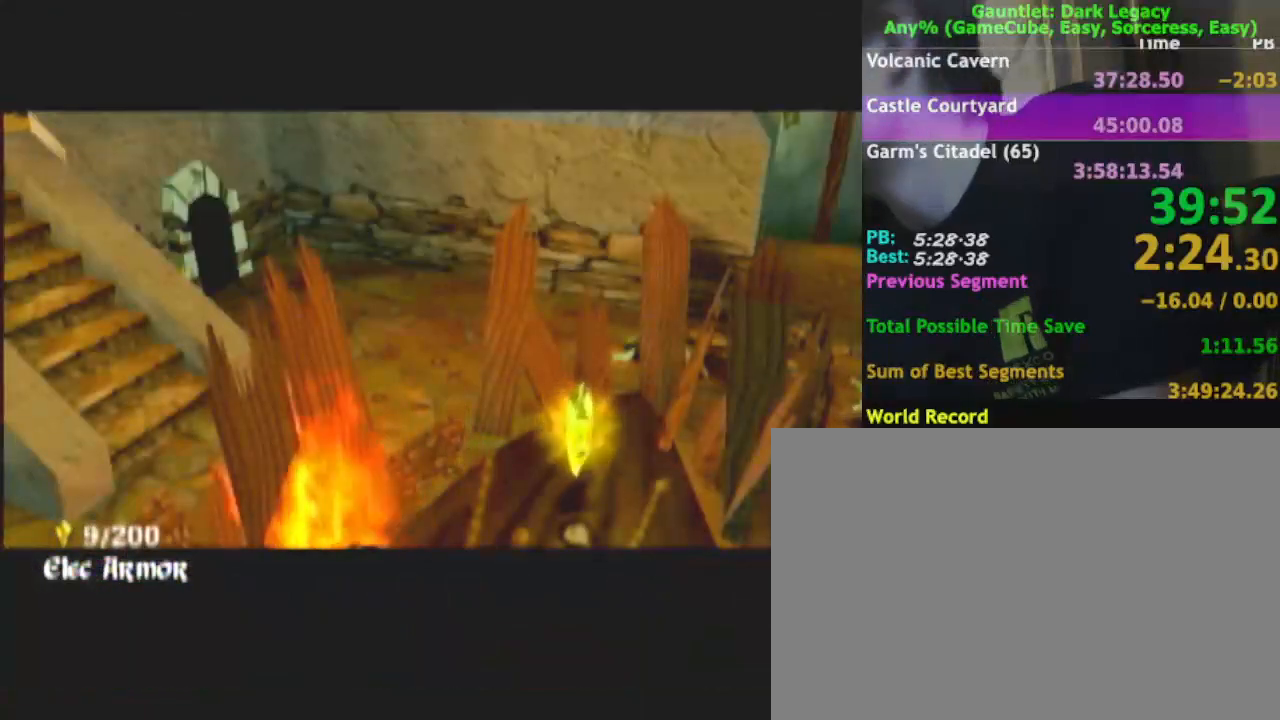
{"buttons": [], "left_stick": "up-right", "right_stick": "center", "events": []}
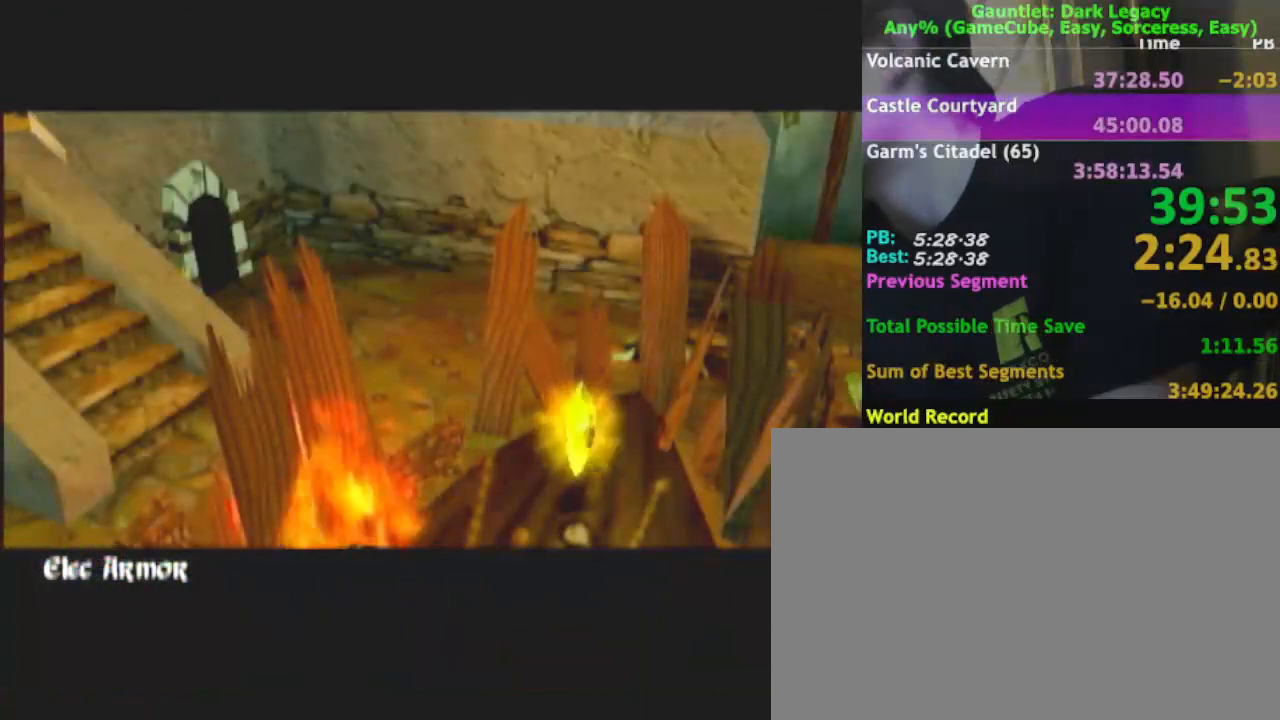
{"buttons": [], "left_stick": "up-right", "right_stick": "center", "events": []}
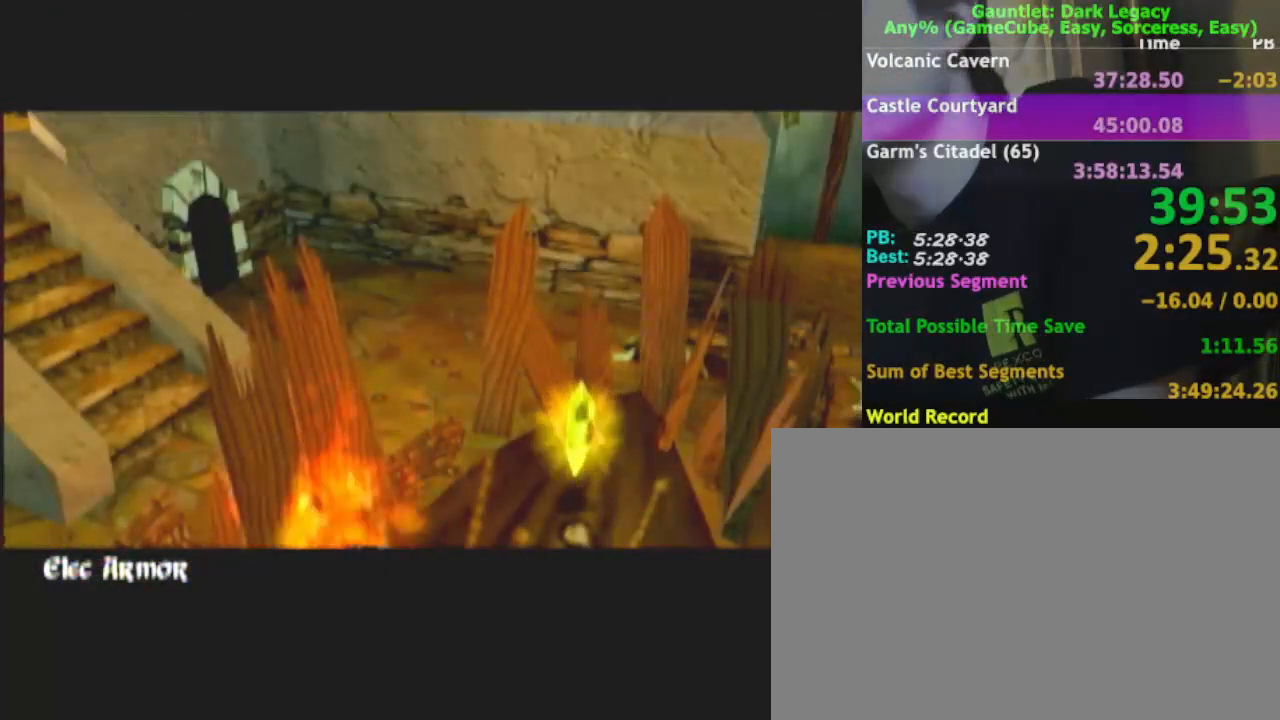
{"buttons": [], "left_stick": "up-right", "right_stick": "center", "events": []}
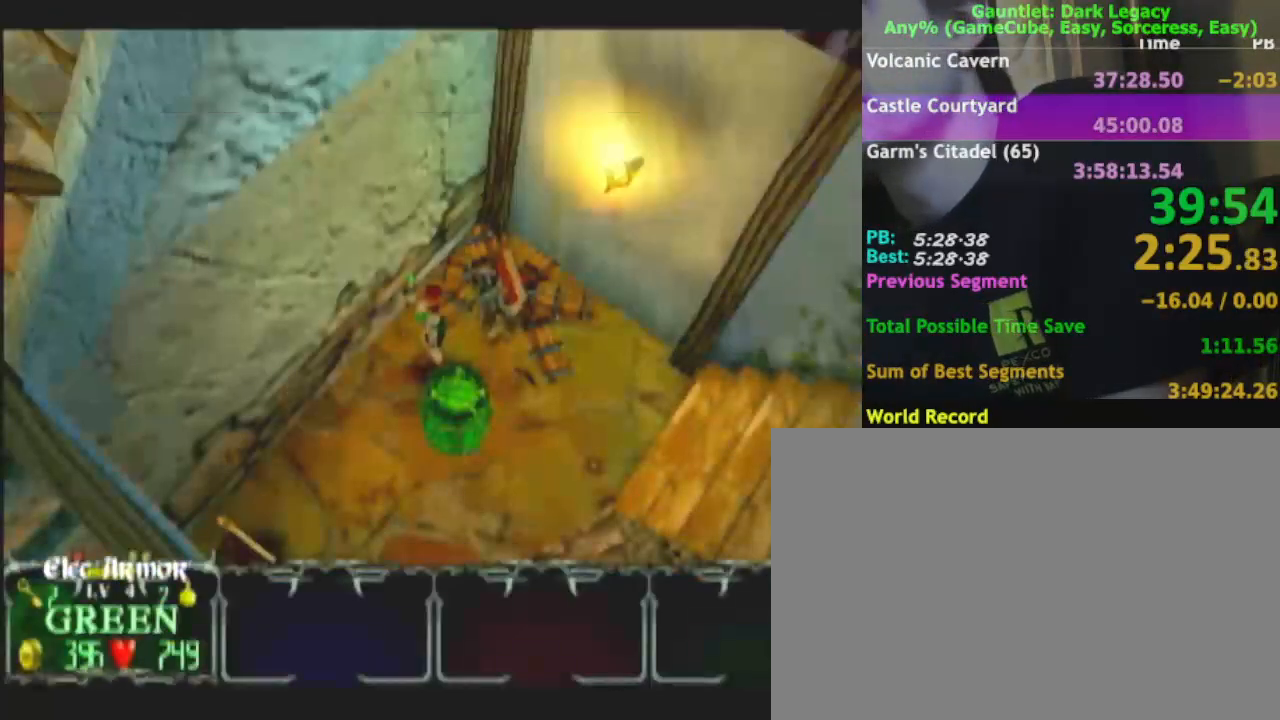
{"buttons": [], "left_stick": "down-left", "right_stick": "center", "events": [[233, "left_stick", "down-left"]]}
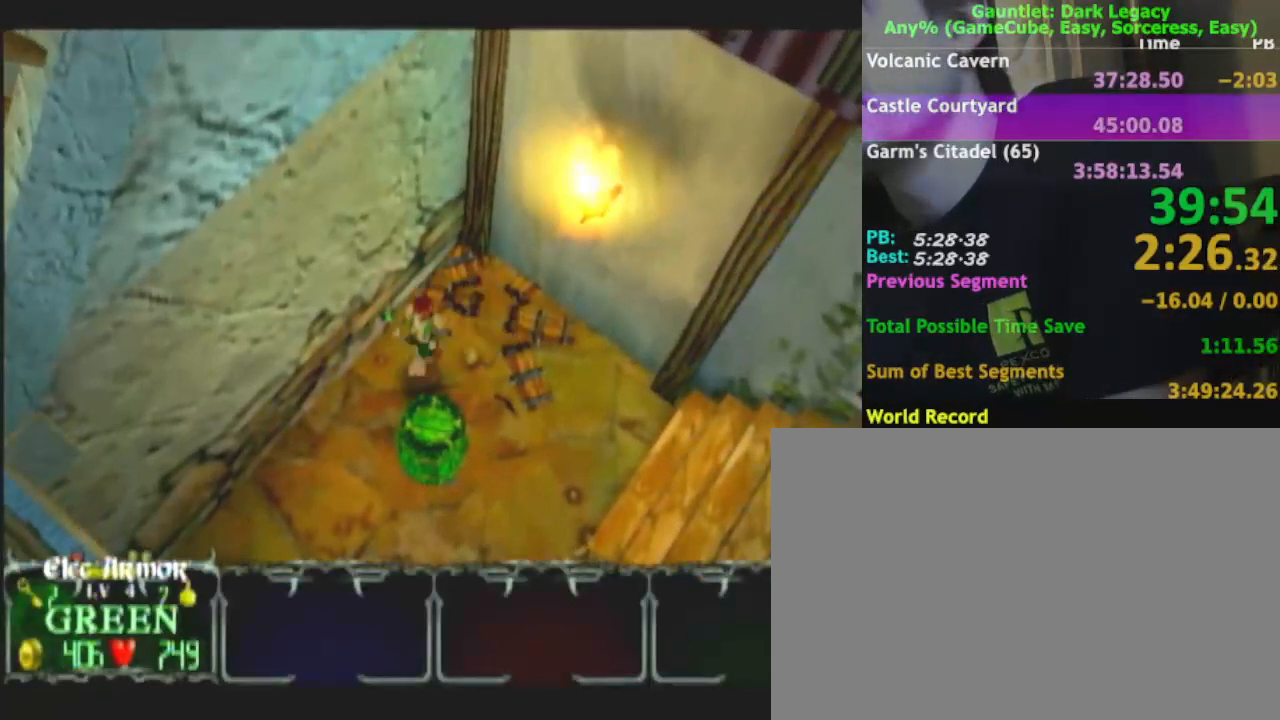
{"buttons": [], "left_stick": "down-left", "right_stick": "center", "events": [[167, "left_stick", "left"], [350, "left_stick", "down-left"]]}
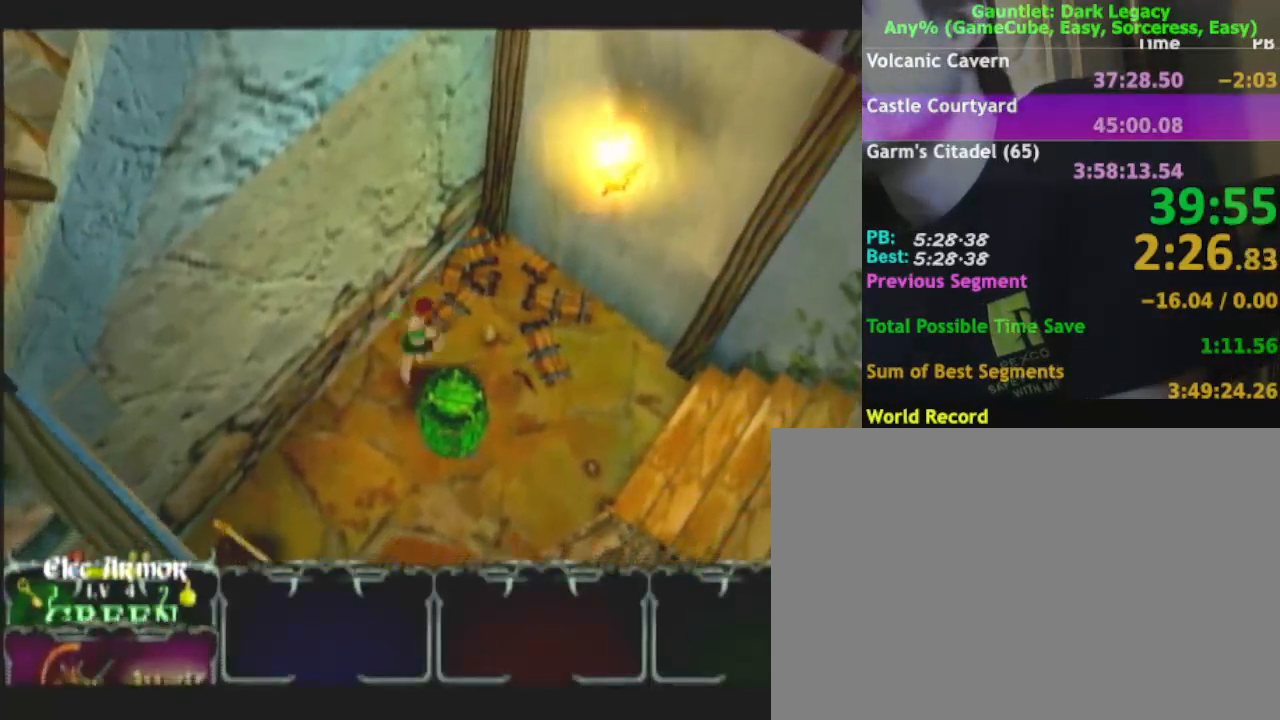
{"buttons": [], "left_stick": "down-left", "right_stick": "center", "events": [[250, "left_stick", "left"], [433, "left_stick", "down-left"]]}
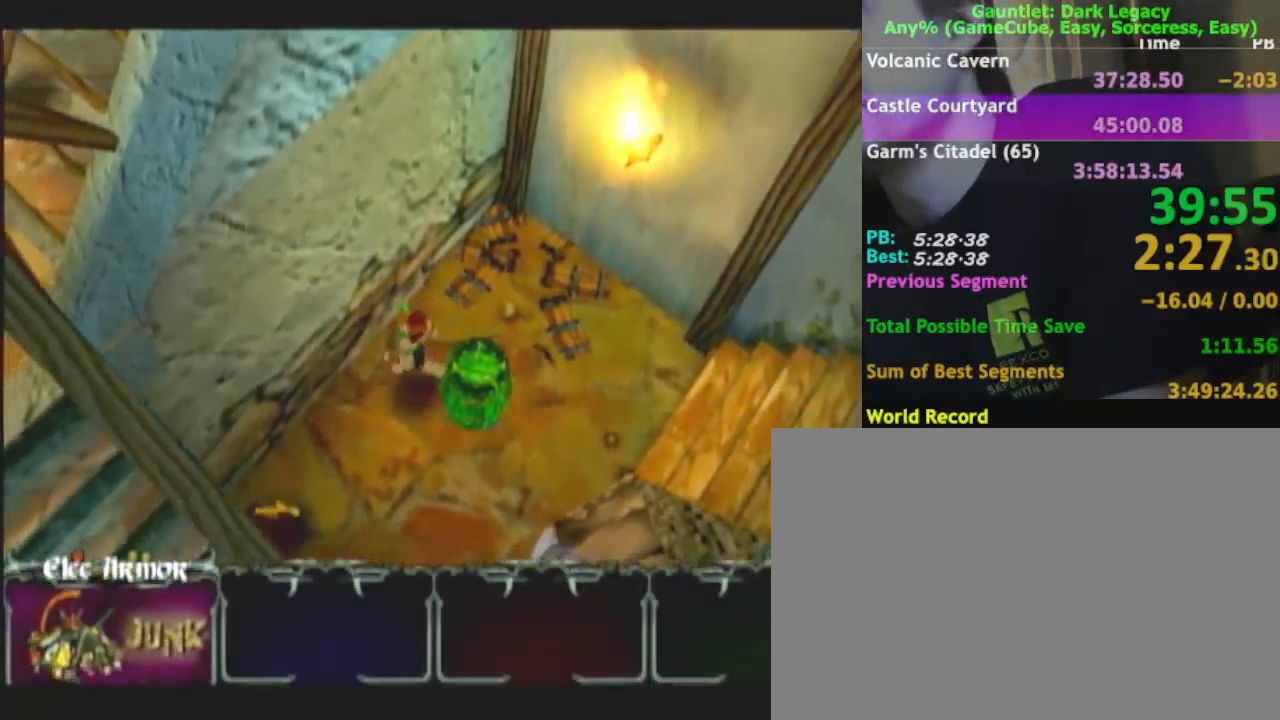
{"buttons": [], "left_stick": "down", "right_stick": "center", "events": [[467, "left_stick", "down"]]}
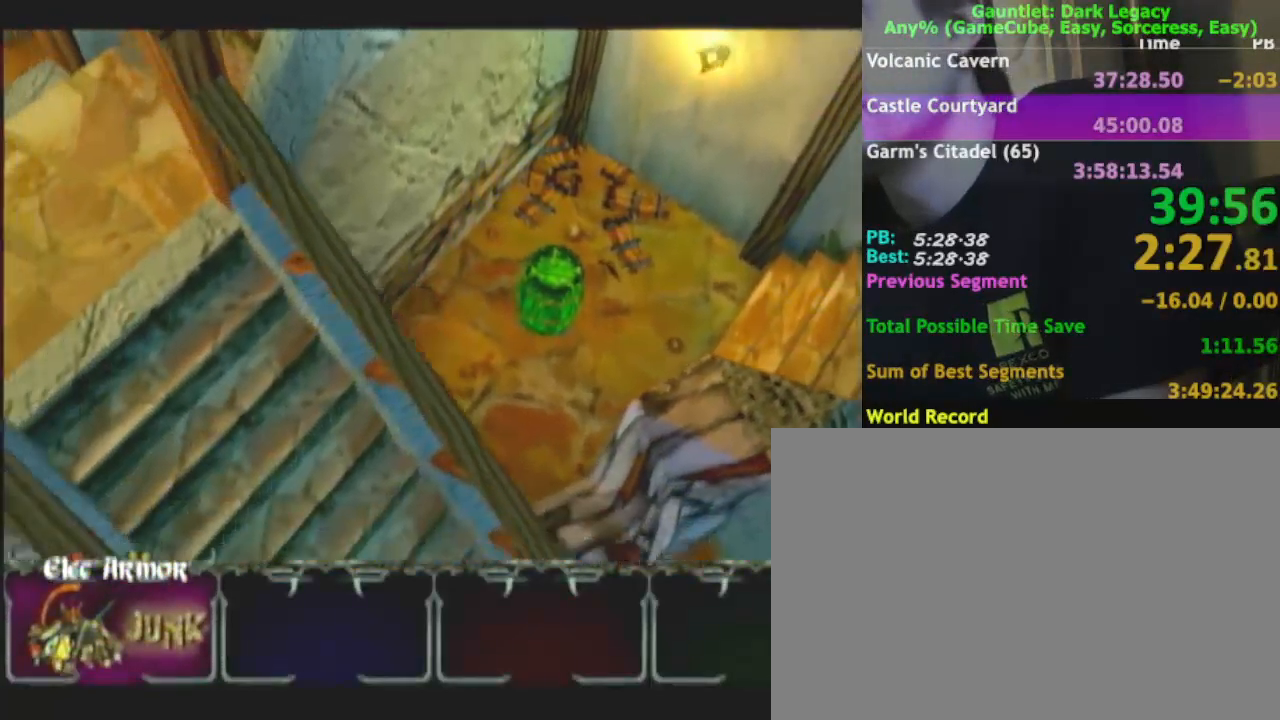
{"buttons": [], "left_stick": "down-right", "right_stick": "center", "events": [[33, "left_stick", "down-right"], [367, "A", "down"], [483, "A", "up"]]}
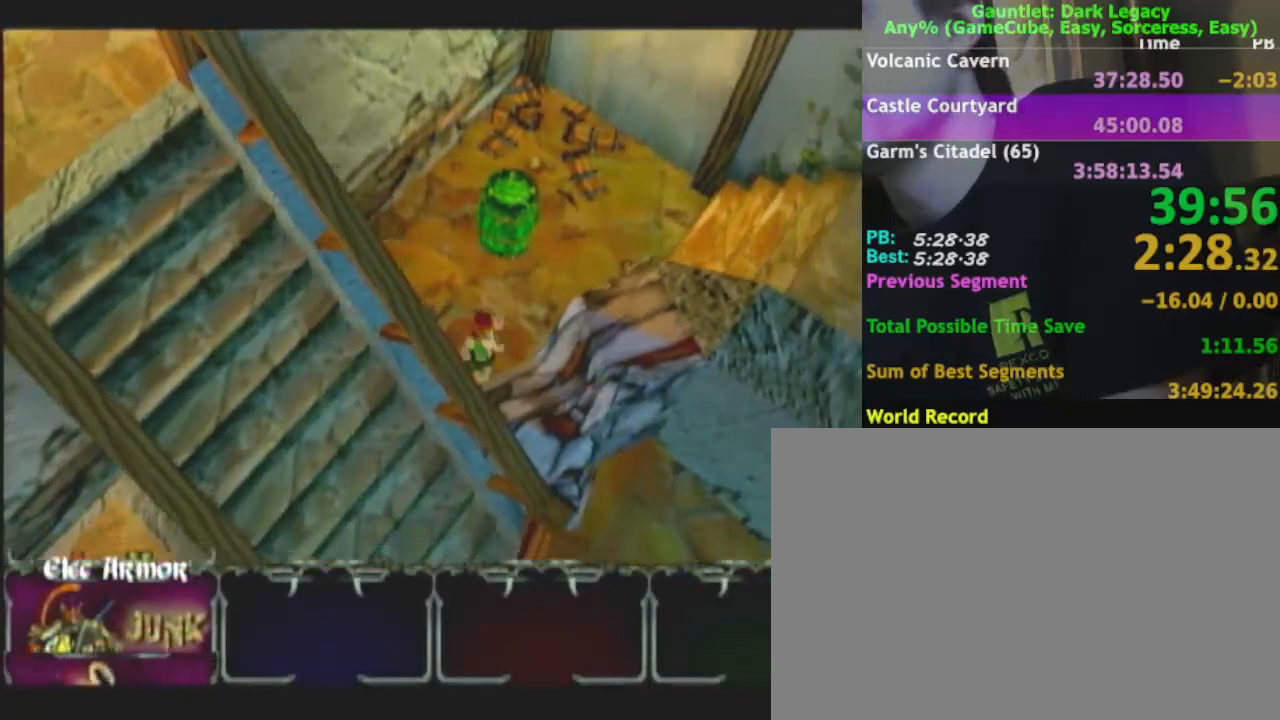
{"buttons": ["A"], "left_stick": "down-right", "right_stick": "center", "events": [[67, "A", "down"], [167, "A", "up"], [250, "A", "down"], [367, "A", "up"], [450, "A", "down"]]}
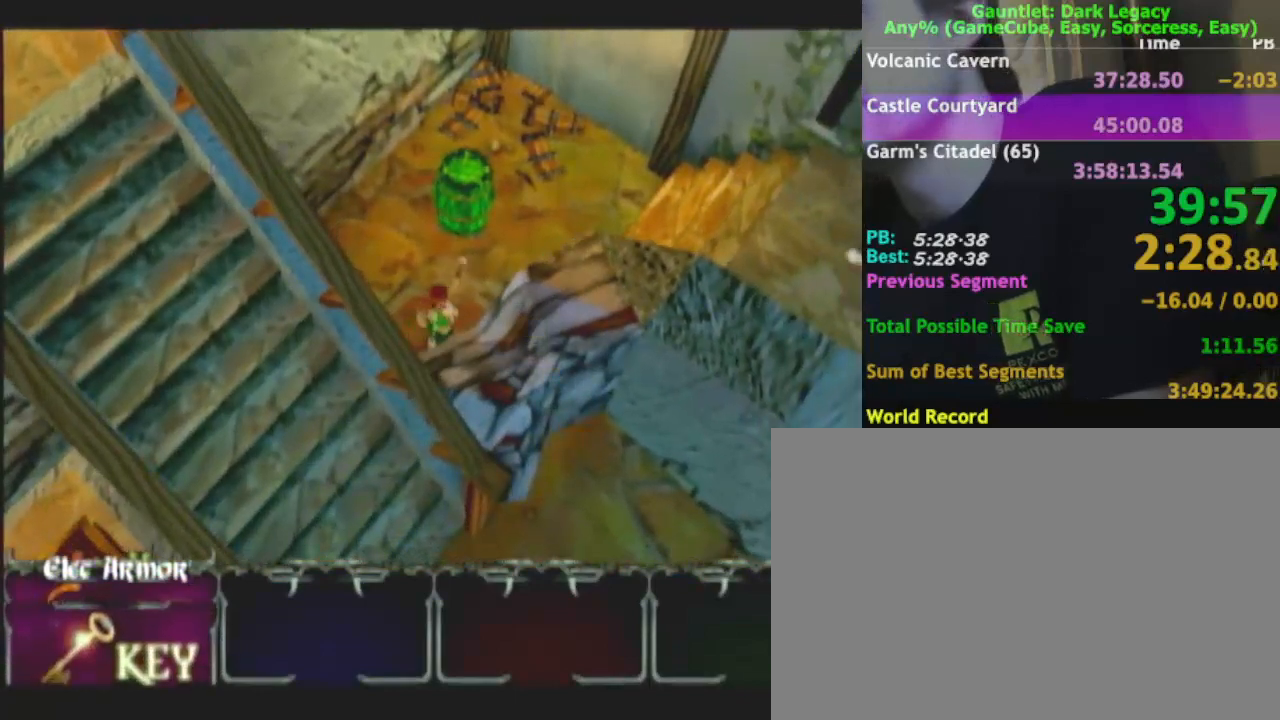
{"buttons": ["A"], "left_stick": "down-right", "right_stick": "center", "events": [[50, "A", "up"], [150, "A", "down"], [233, "A", "up"], [333, "A", "down"], [400, "A", "up"], [467, "A", "down"]]}
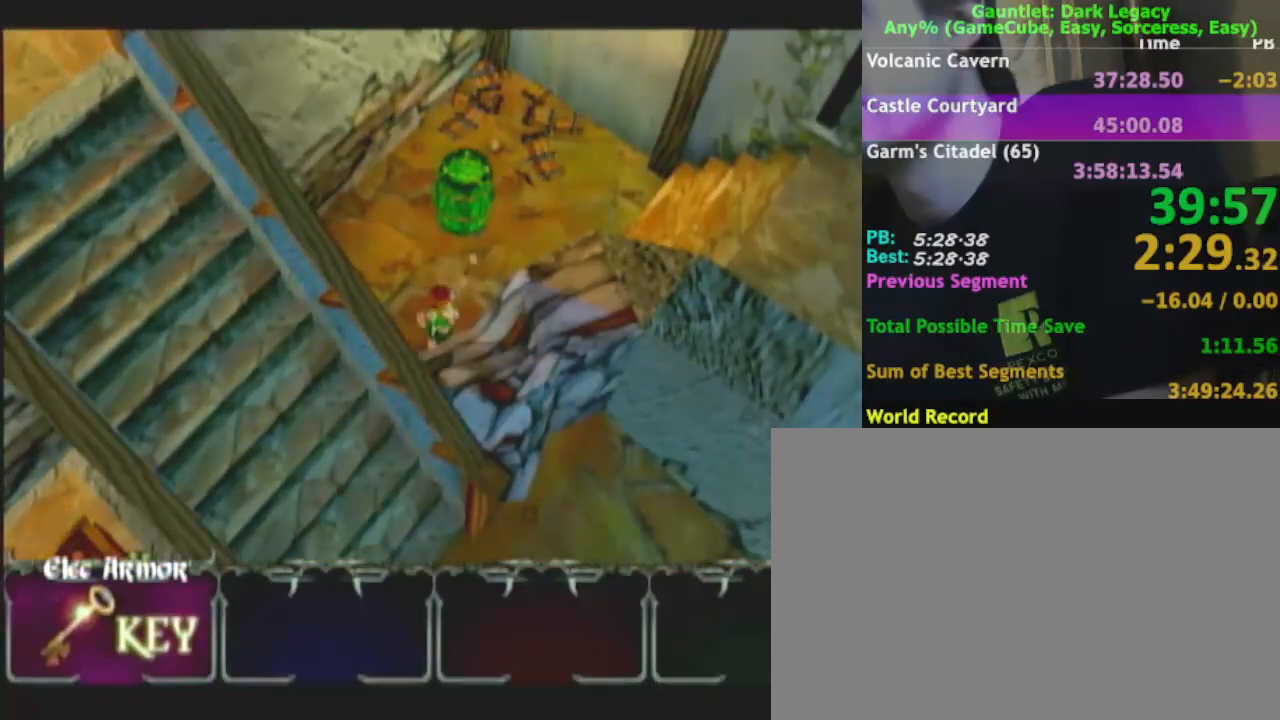
{"buttons": [], "left_stick": "down-right", "right_stick": "center", "events": [[67, "A", "up"]]}
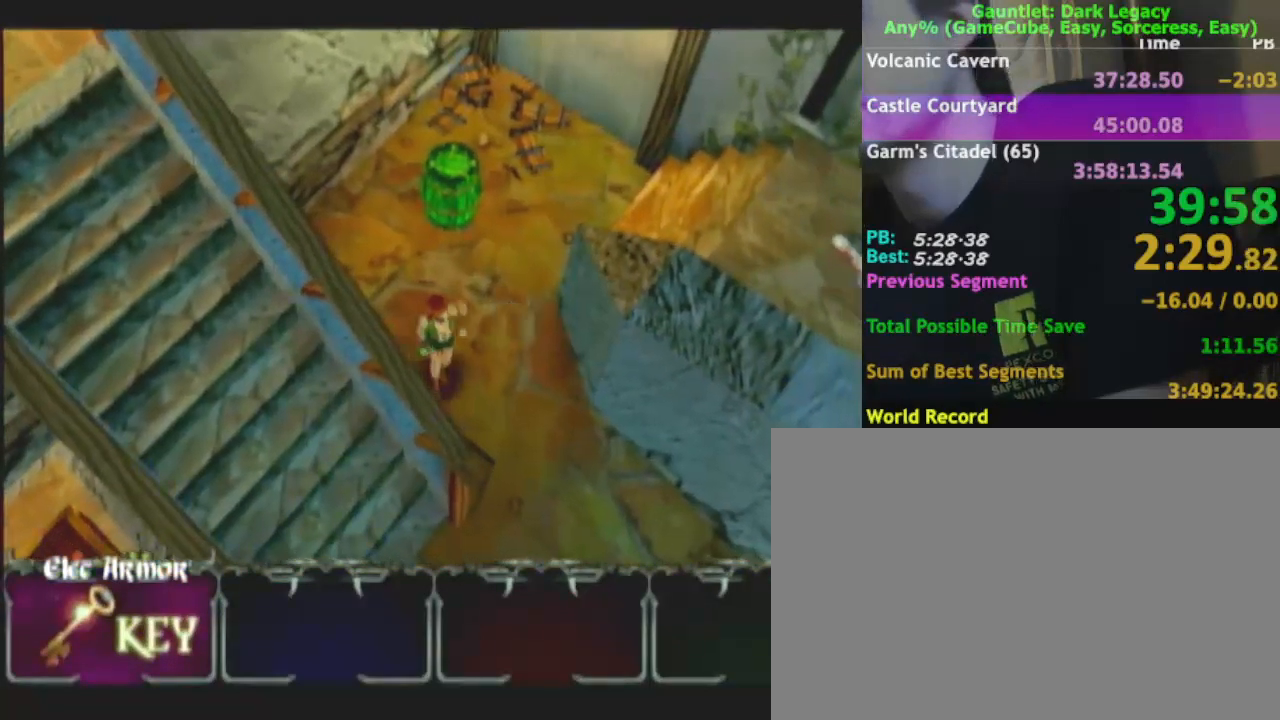
{"buttons": ["DPAD_UP"], "left_stick": "down", "right_stick": "center", "events": [[100, "DPAD_LEFT", "down"], [183, "DPAD_LEFT", "up"], [483, "DPAD_UP", "down"], [483, "left_stick", "down"]]}
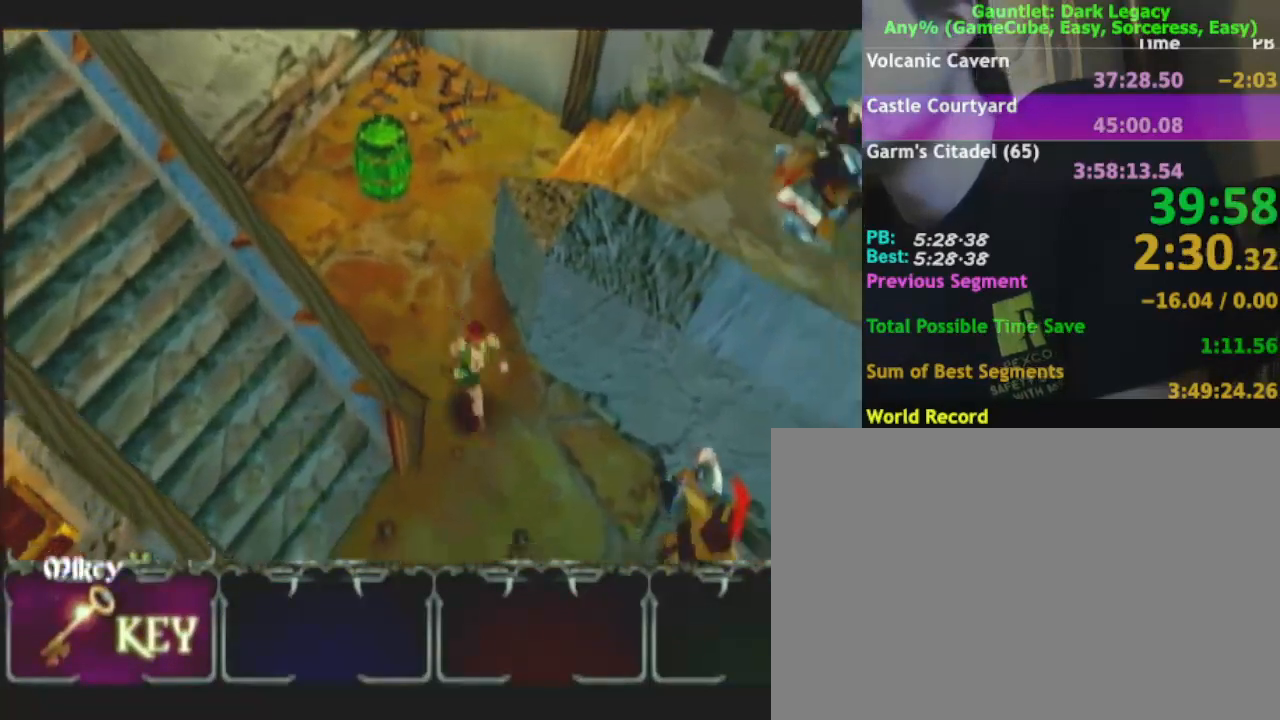
{"buttons": ["DPAD_UP"], "left_stick": "down", "right_stick": "center", "events": [[117, "DPAD_UP", "up"], [450, "DPAD_UP", "down"]]}
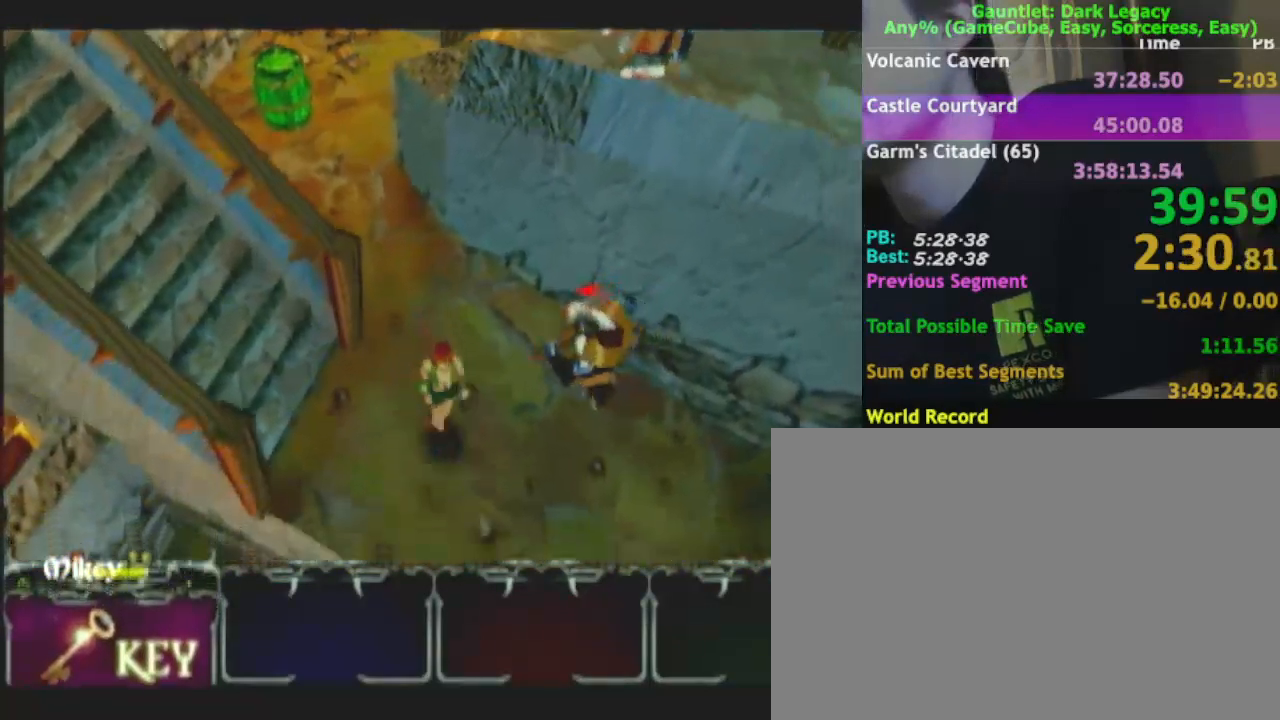
{"buttons": [], "left_stick": "down-right", "right_stick": "center"}
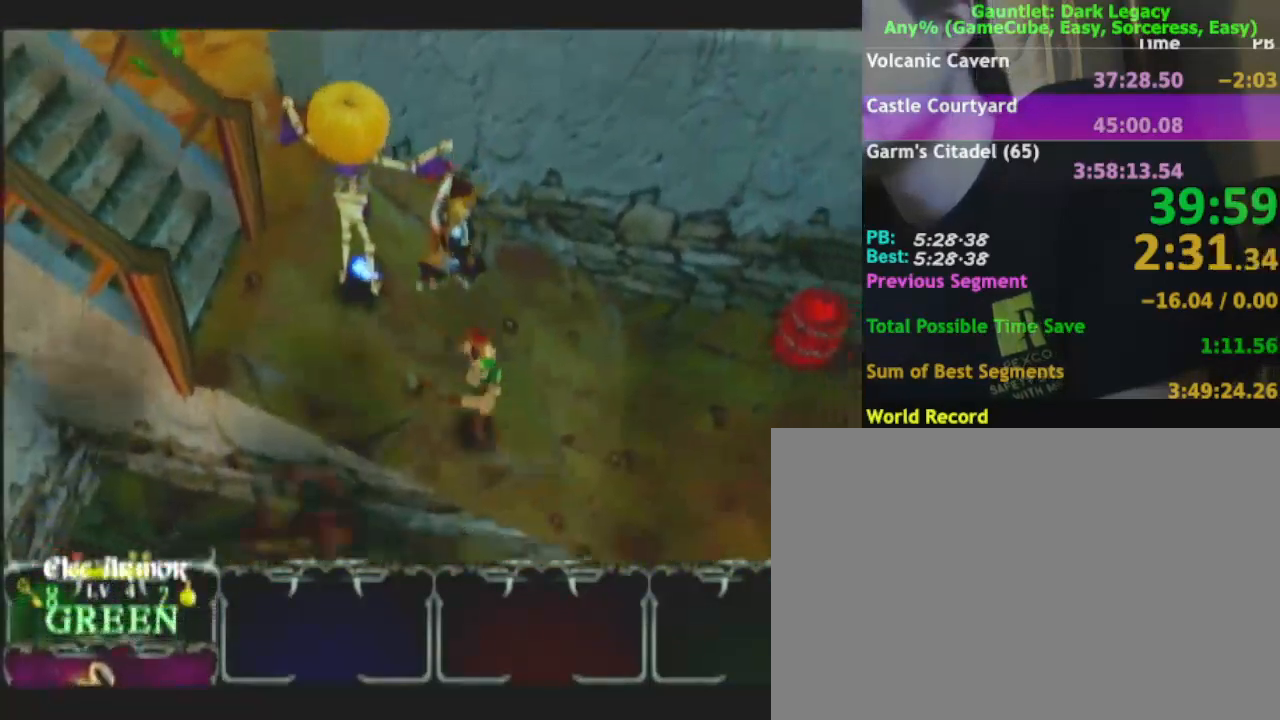
{"buttons": [], "left_stick": "down-right", "right_stick": "center", "events": []}
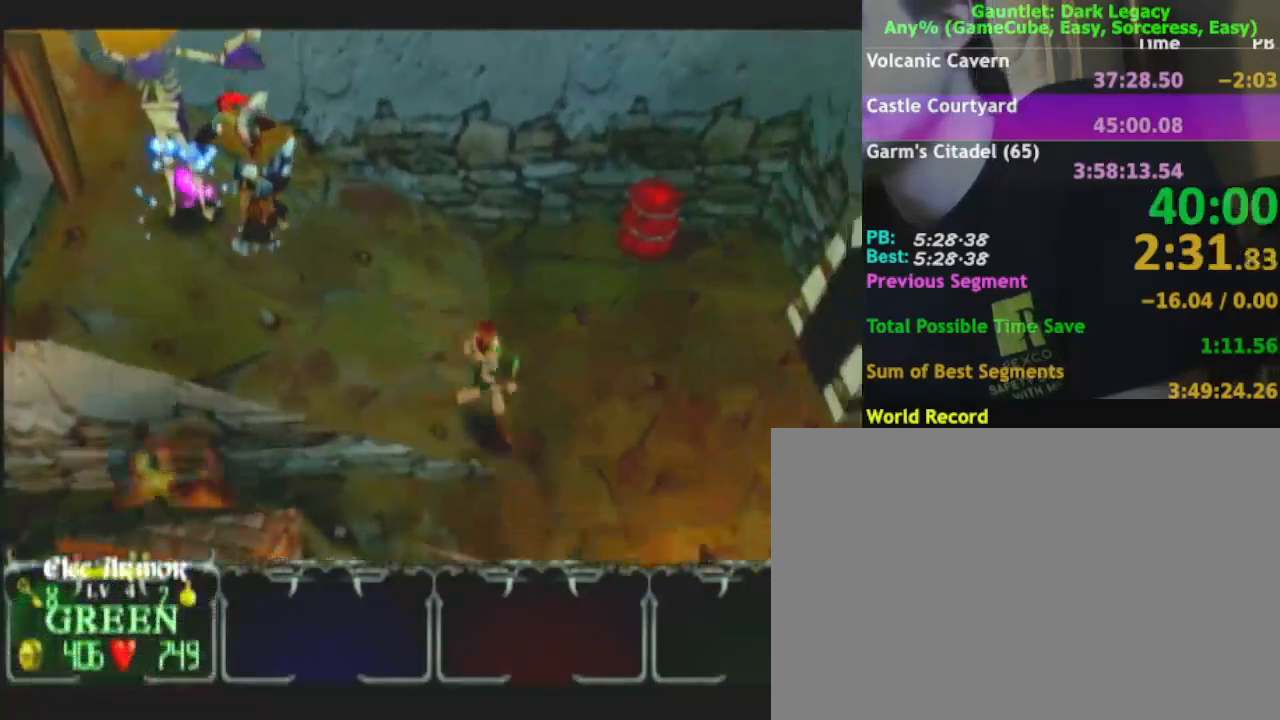
{"buttons": [], "left_stick": "down-right", "right_stick": "center", "events": []}
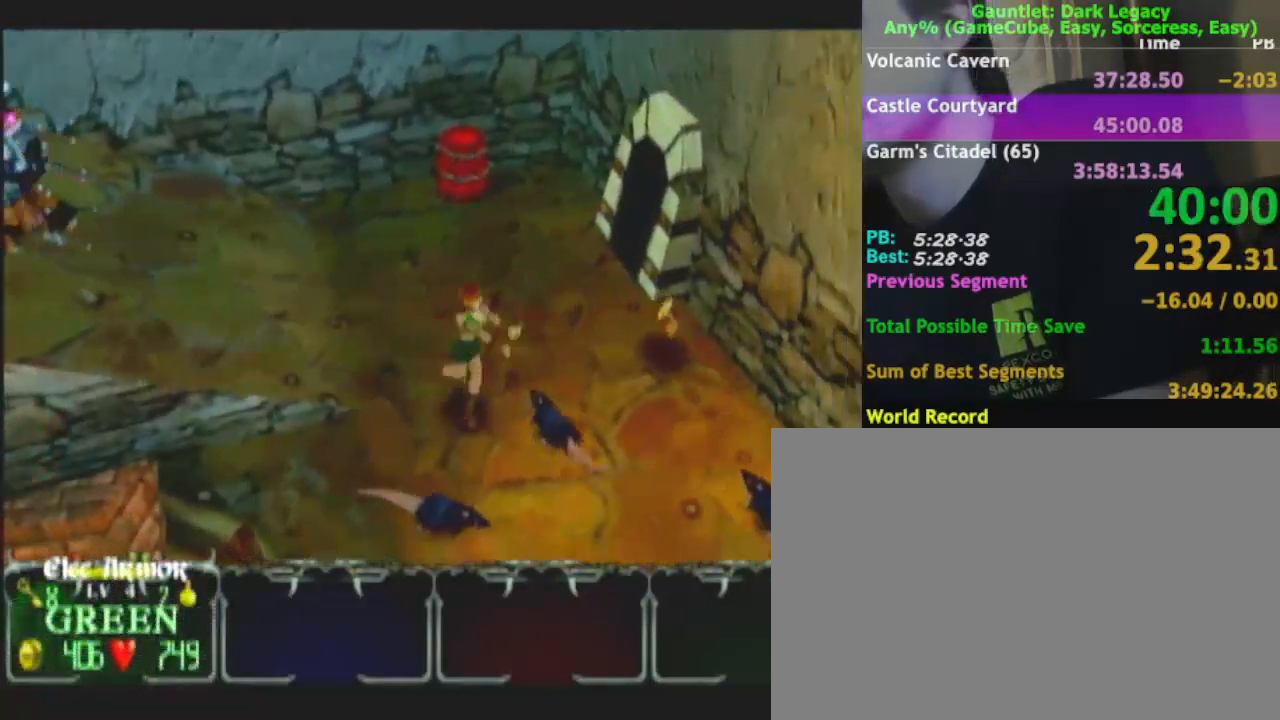
{"buttons": [], "left_stick": "down-left", "right_stick": "center", "events": [[300, "left_stick", "down-left"]]}
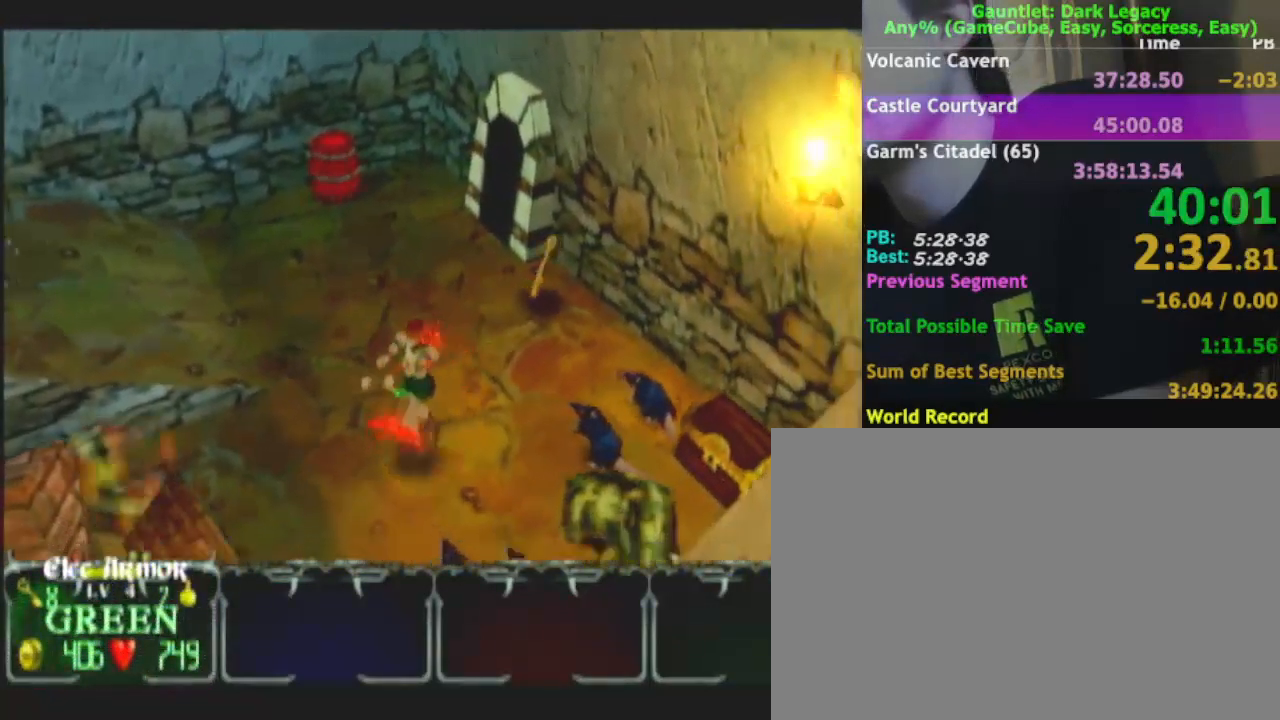
{"buttons": ["DPAD_UP"], "left_stick": "down-right", "right_stick": "center", "events": [[17, "left_stick", "down-right"], [133, "left_stick", "down-left"], [367, "left_stick", "down"], [467, "left_stick", "down-right"], [500, "DPAD_UP", "down"]]}
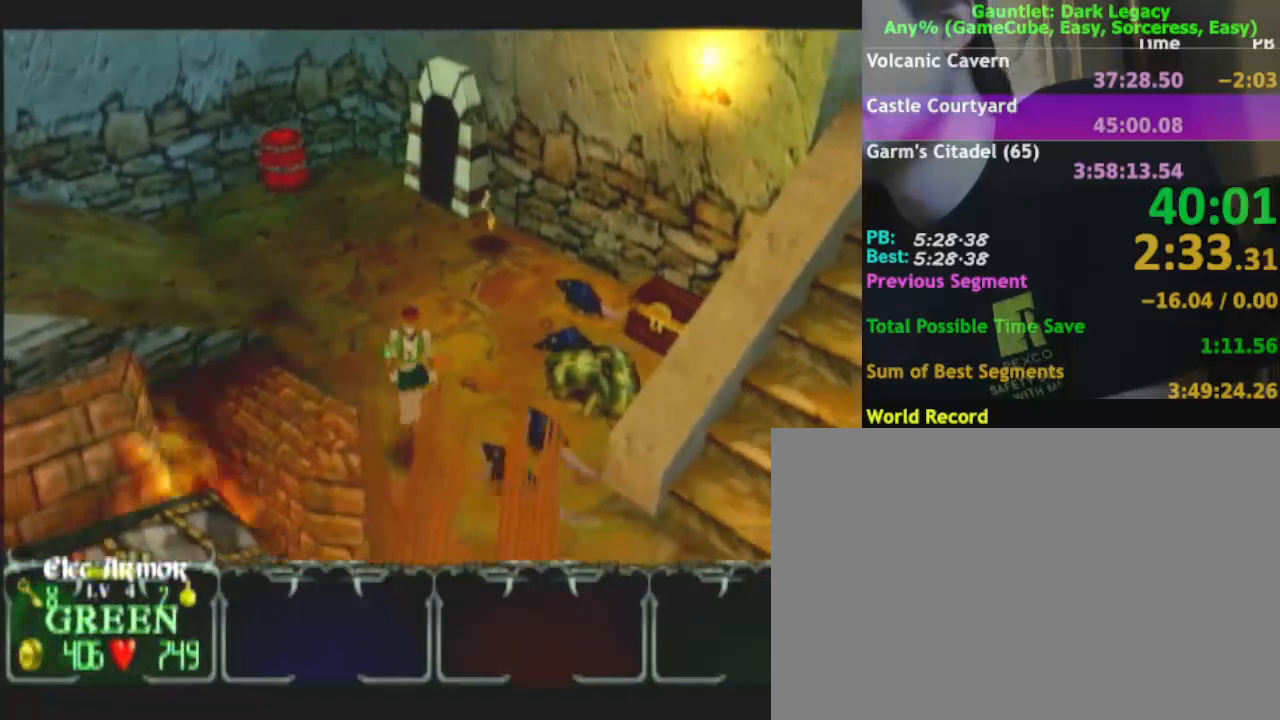
{"buttons": [], "left_stick": "right", "right_stick": "center", "events": [[33, "left_stick", "right"], [67, "DPAD_UP", "up"], [117, "DPAD_UP", "down"], [150, "left_stick", "down"], [317, "DPAD_UP", "up"], [483, "left_stick", "right"]]}